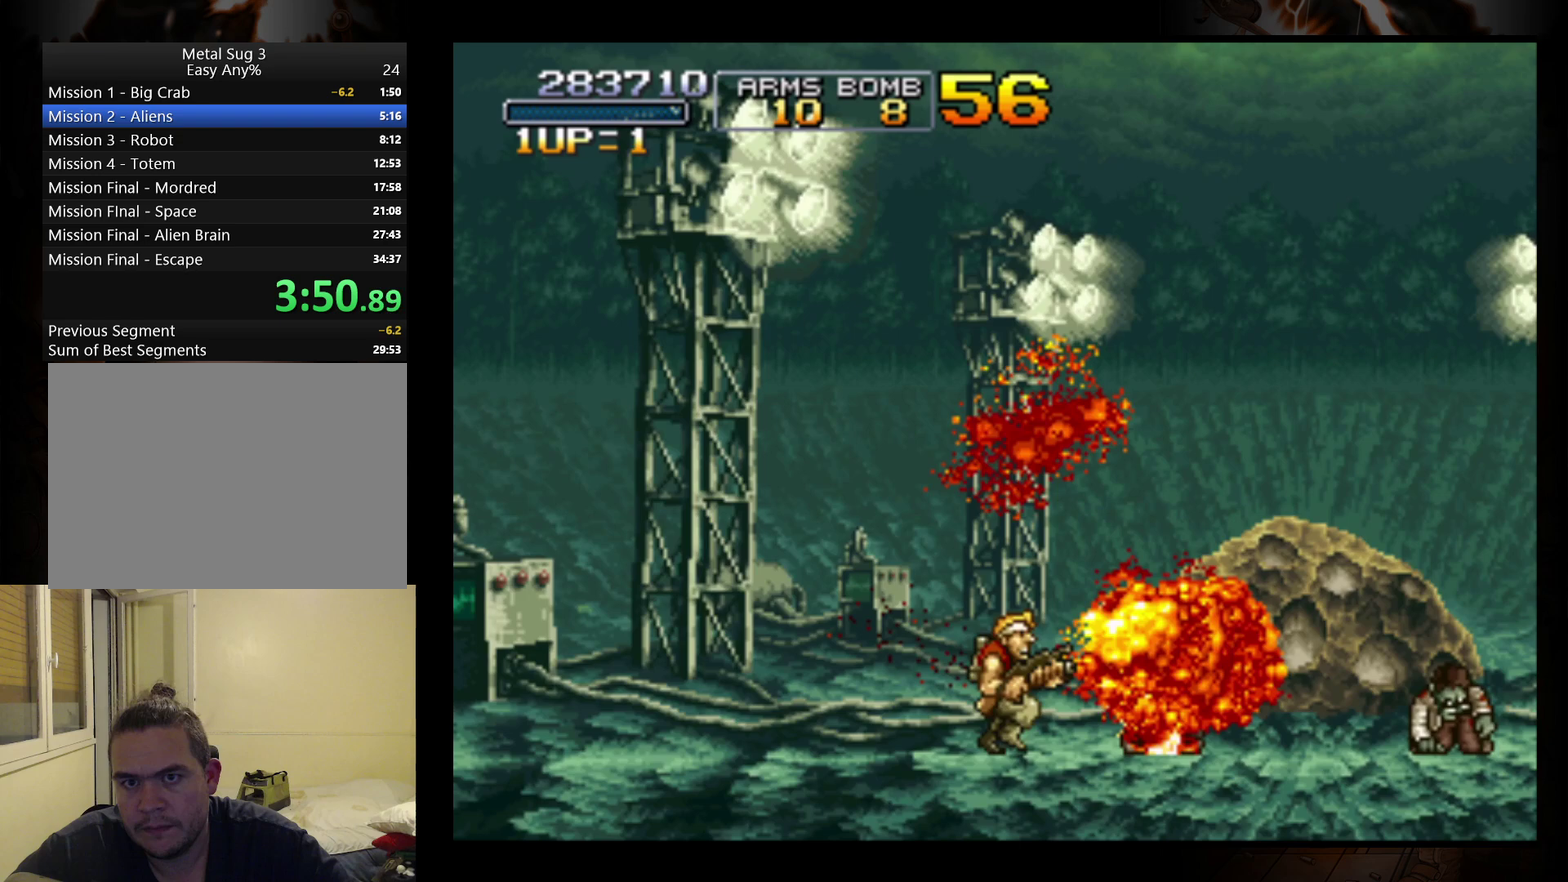
Gameplay with a controller (Nintendo layout); each line is a JSON object with the inputs held at the frame after it. "events" lists button and stick changes between this image and that frame as [ms after this image, input, new state], when the widget could be followed in between. Not read: L3 R3 right_stick.
{"buttons": [], "left_stick": "right", "events": []}
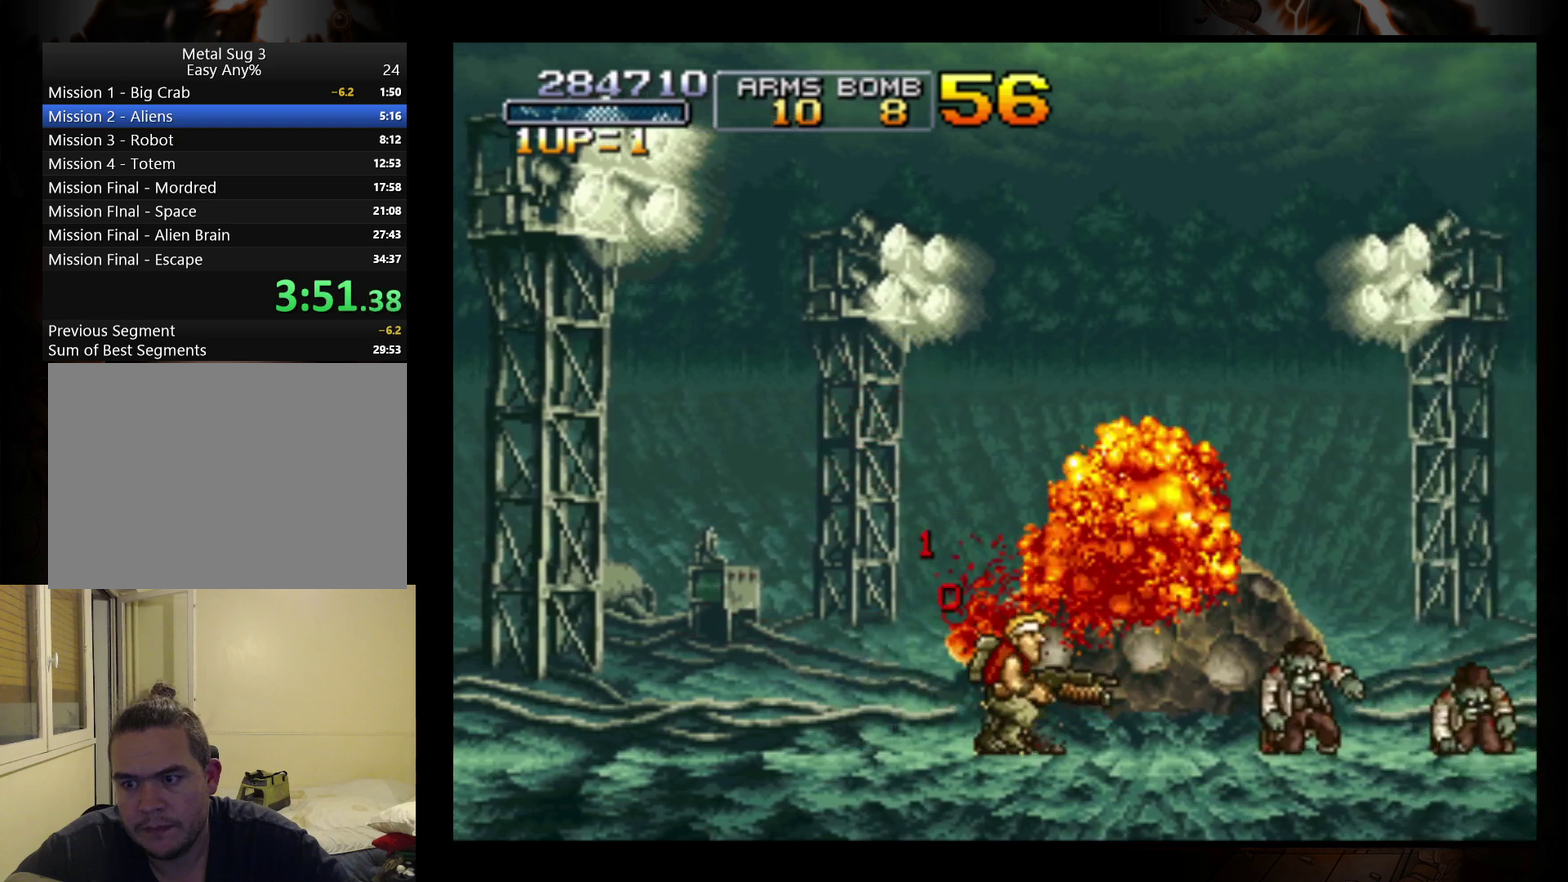
{"buttons": [], "left_stick": "center", "events": [[100, "B", "down"], [200, "B", "up"], [200, "left_stick", "center"]]}
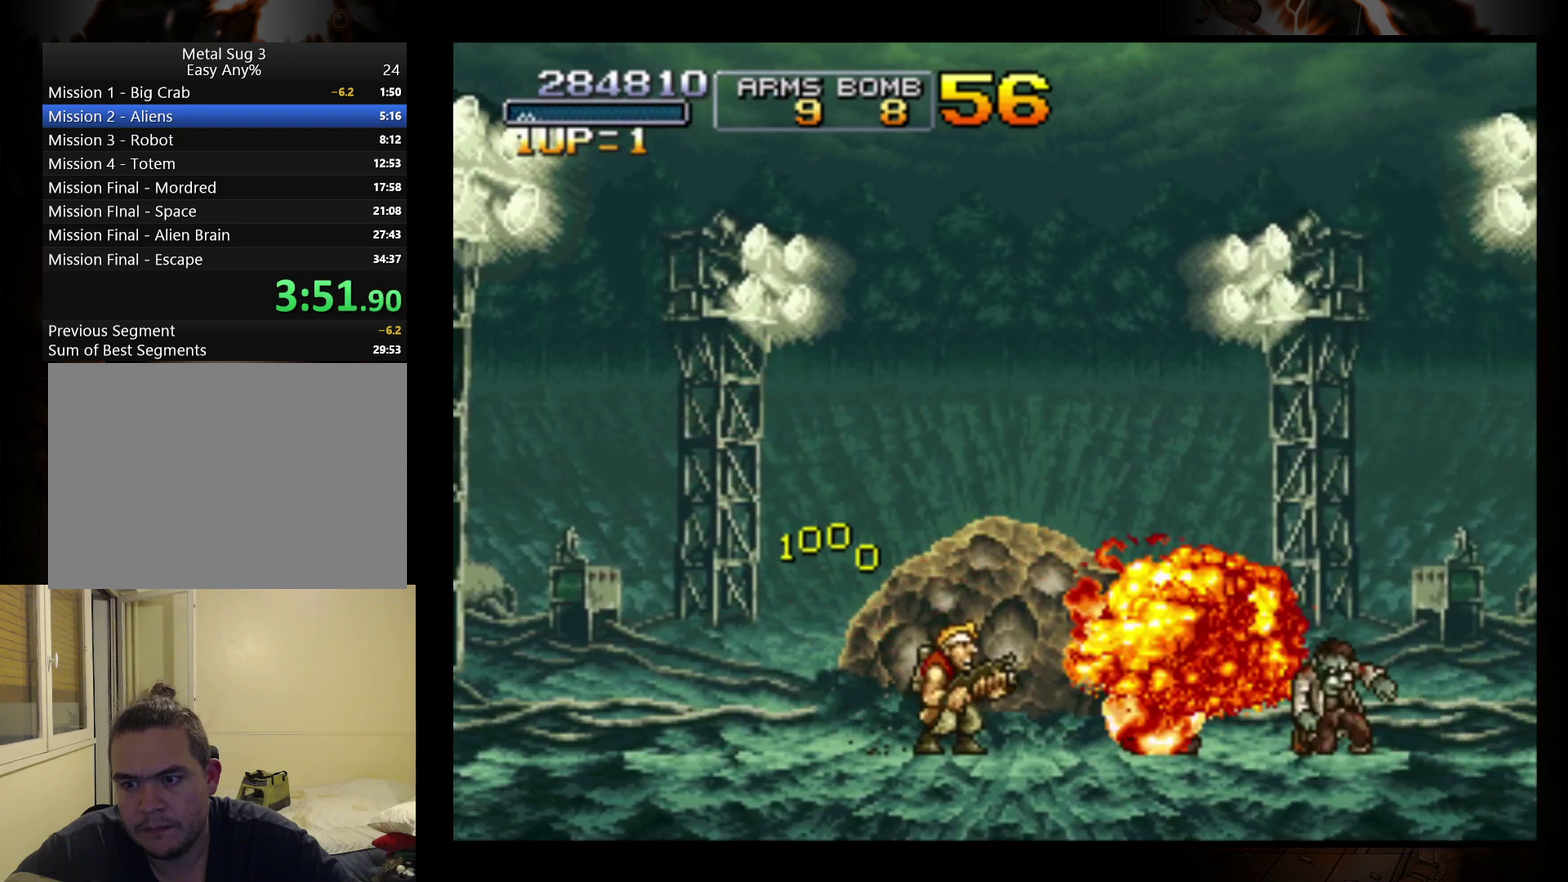
{"buttons": [], "left_stick": "center", "events": []}
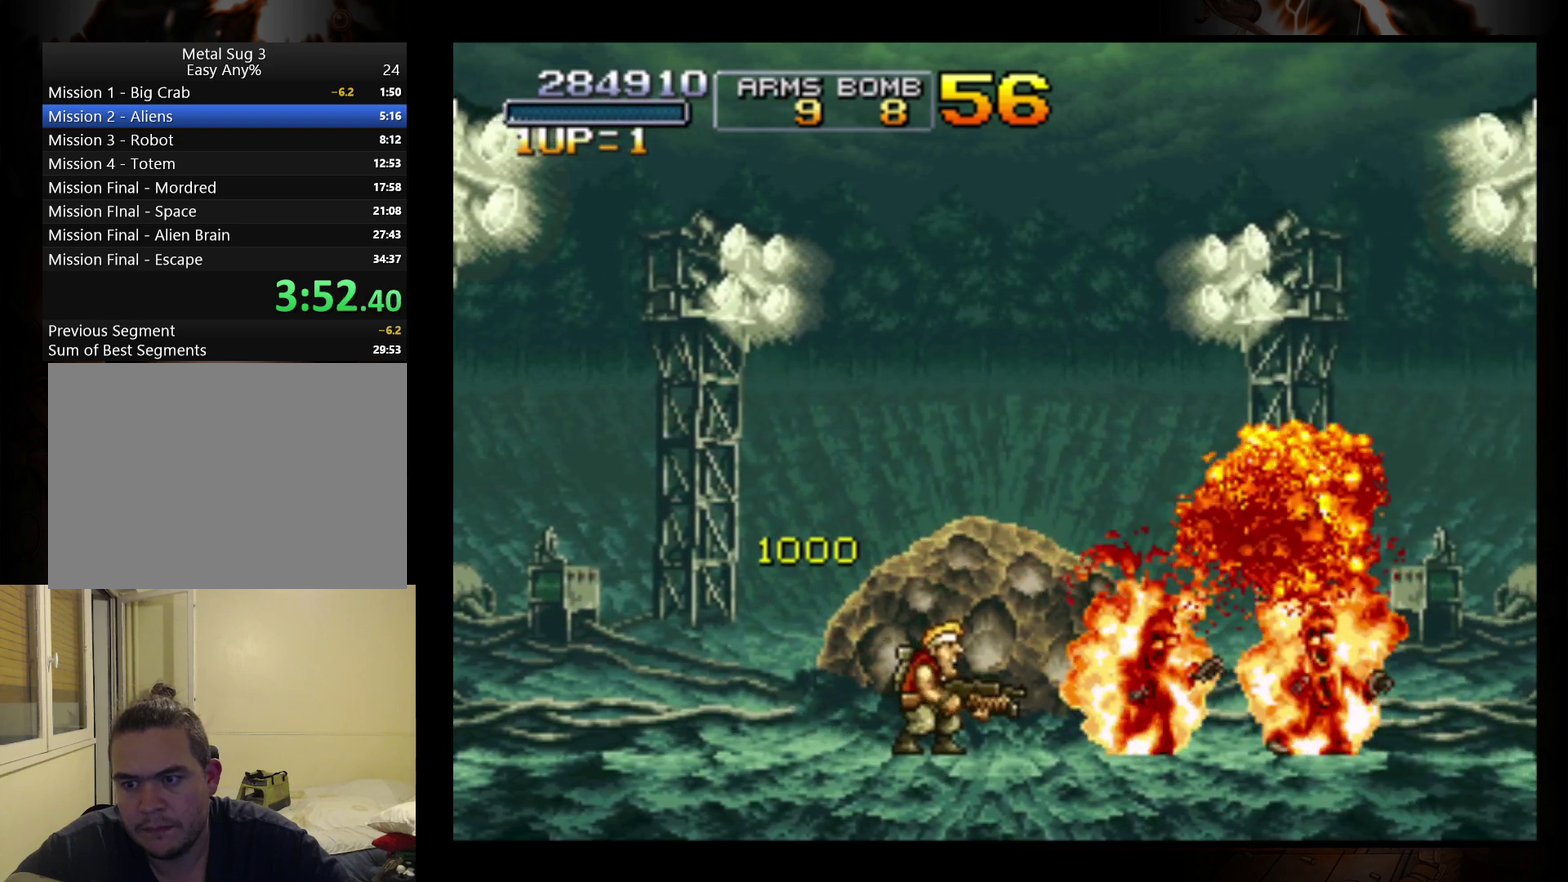
{"buttons": [], "left_stick": "center", "events": []}
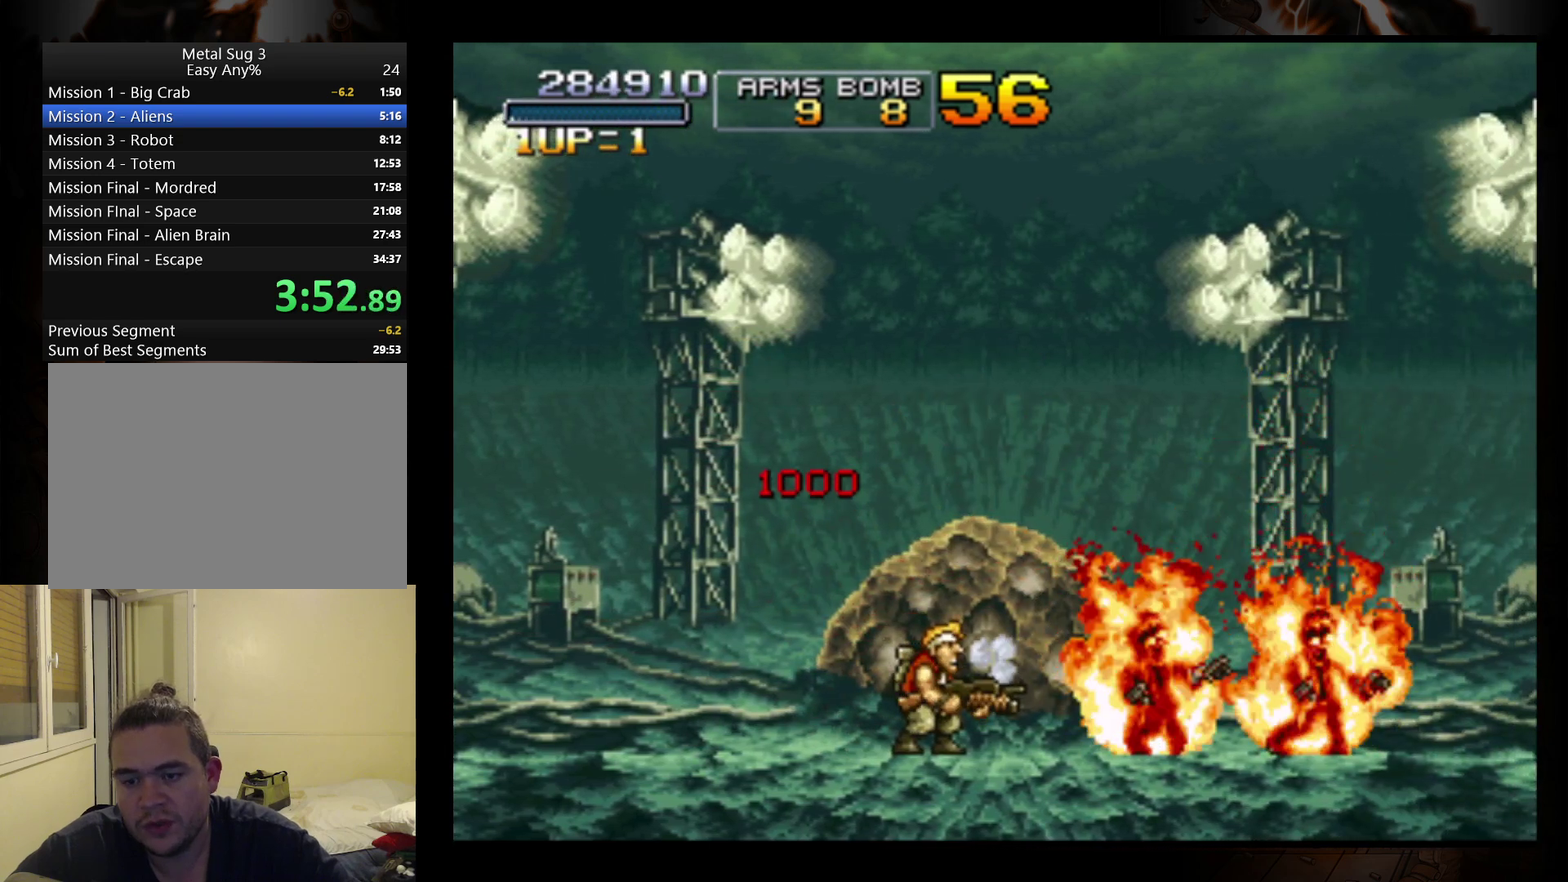
{"buttons": [], "left_stick": "center", "events": []}
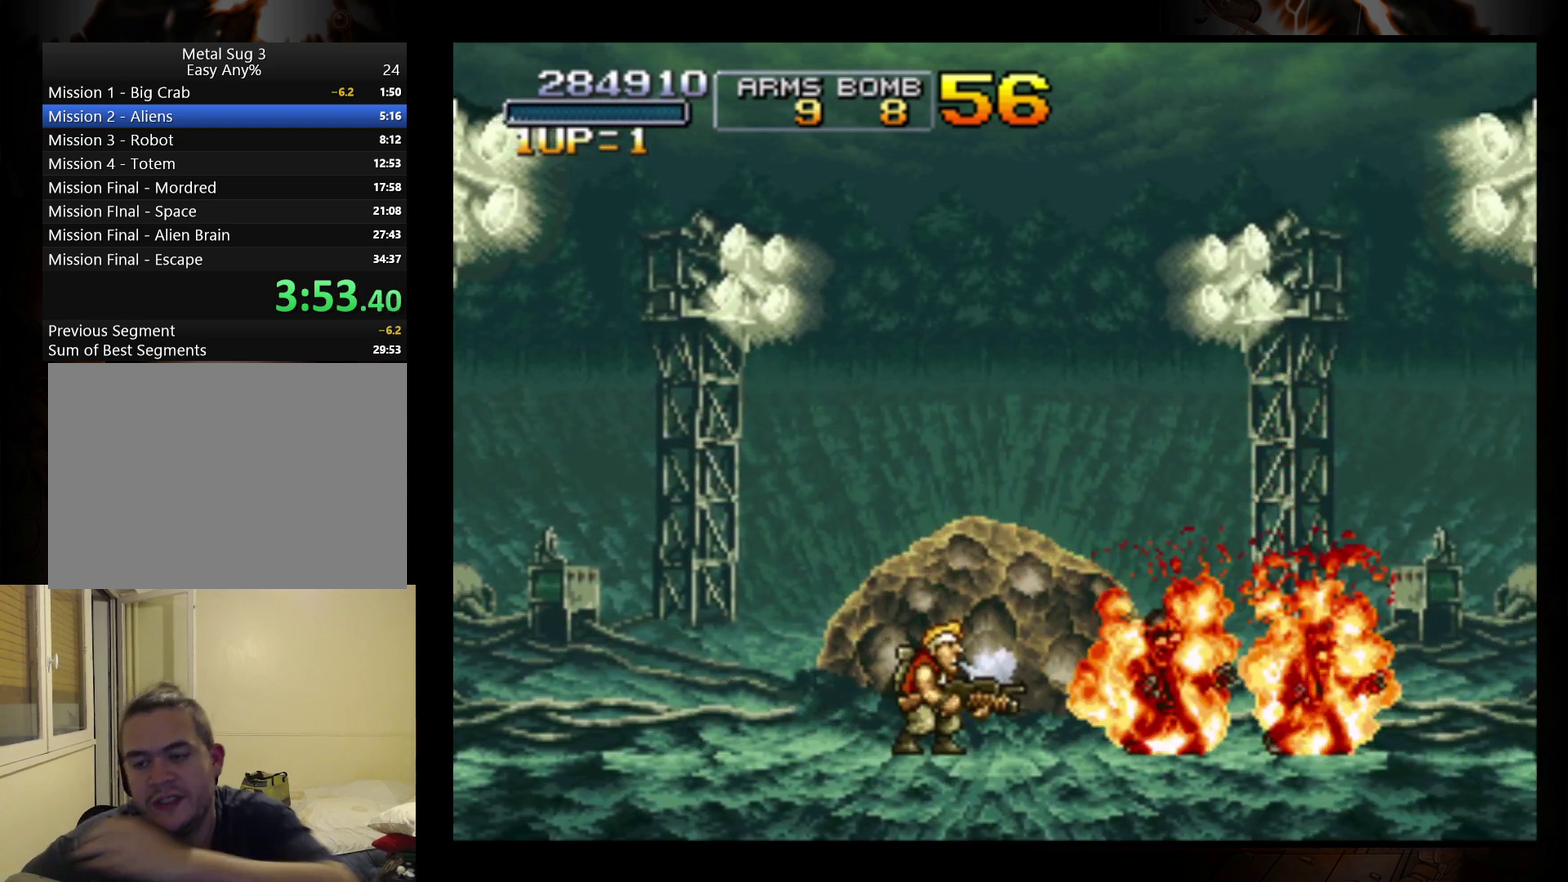
{"buttons": [], "left_stick": "center", "events": []}
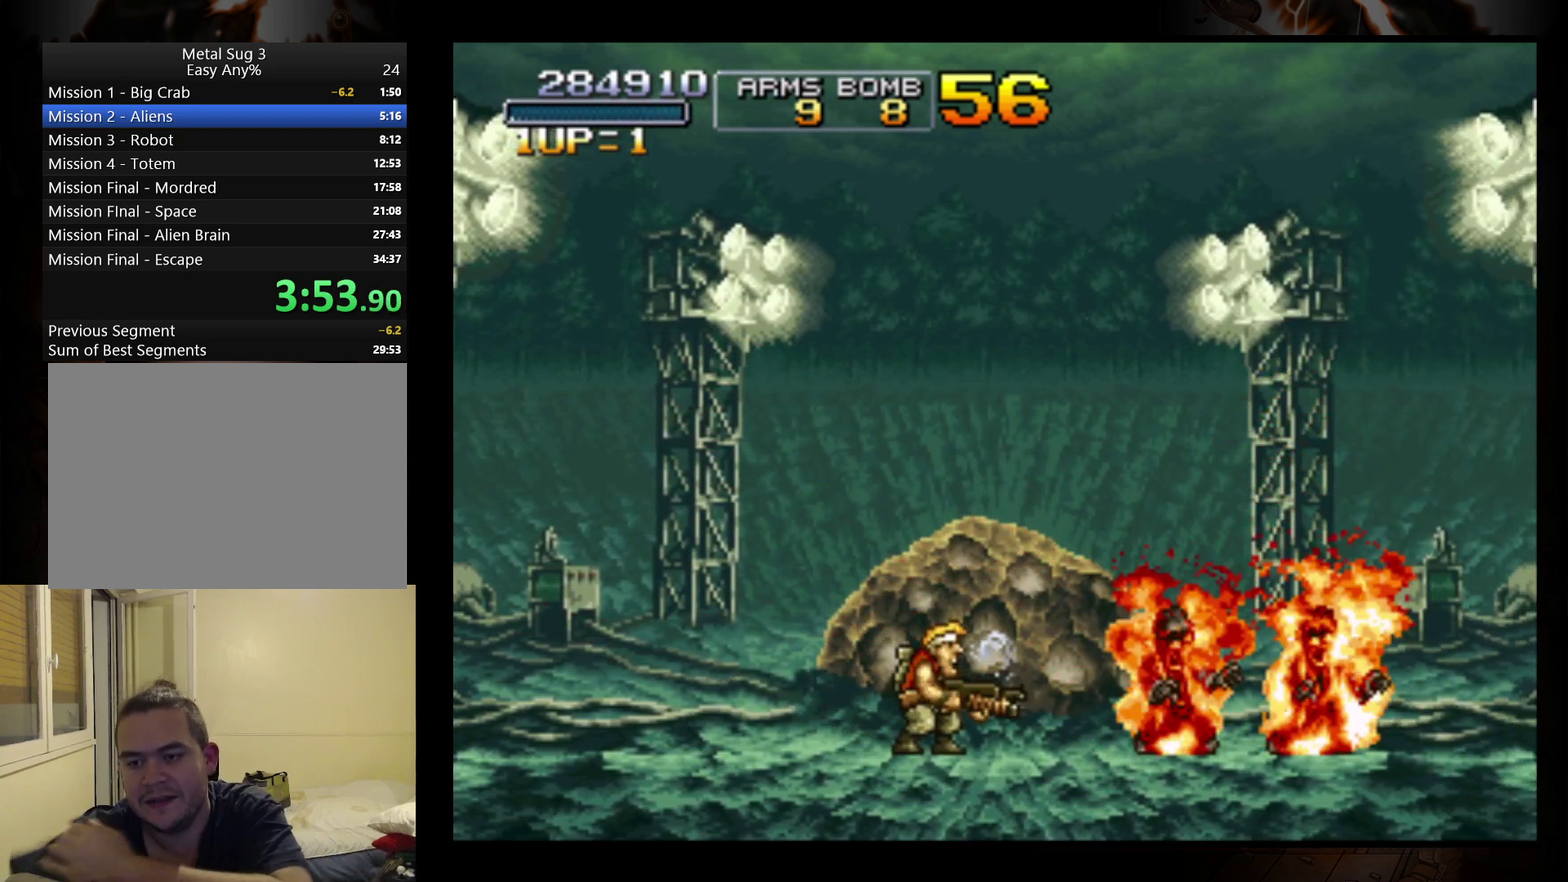
{"buttons": [], "left_stick": "center", "events": []}
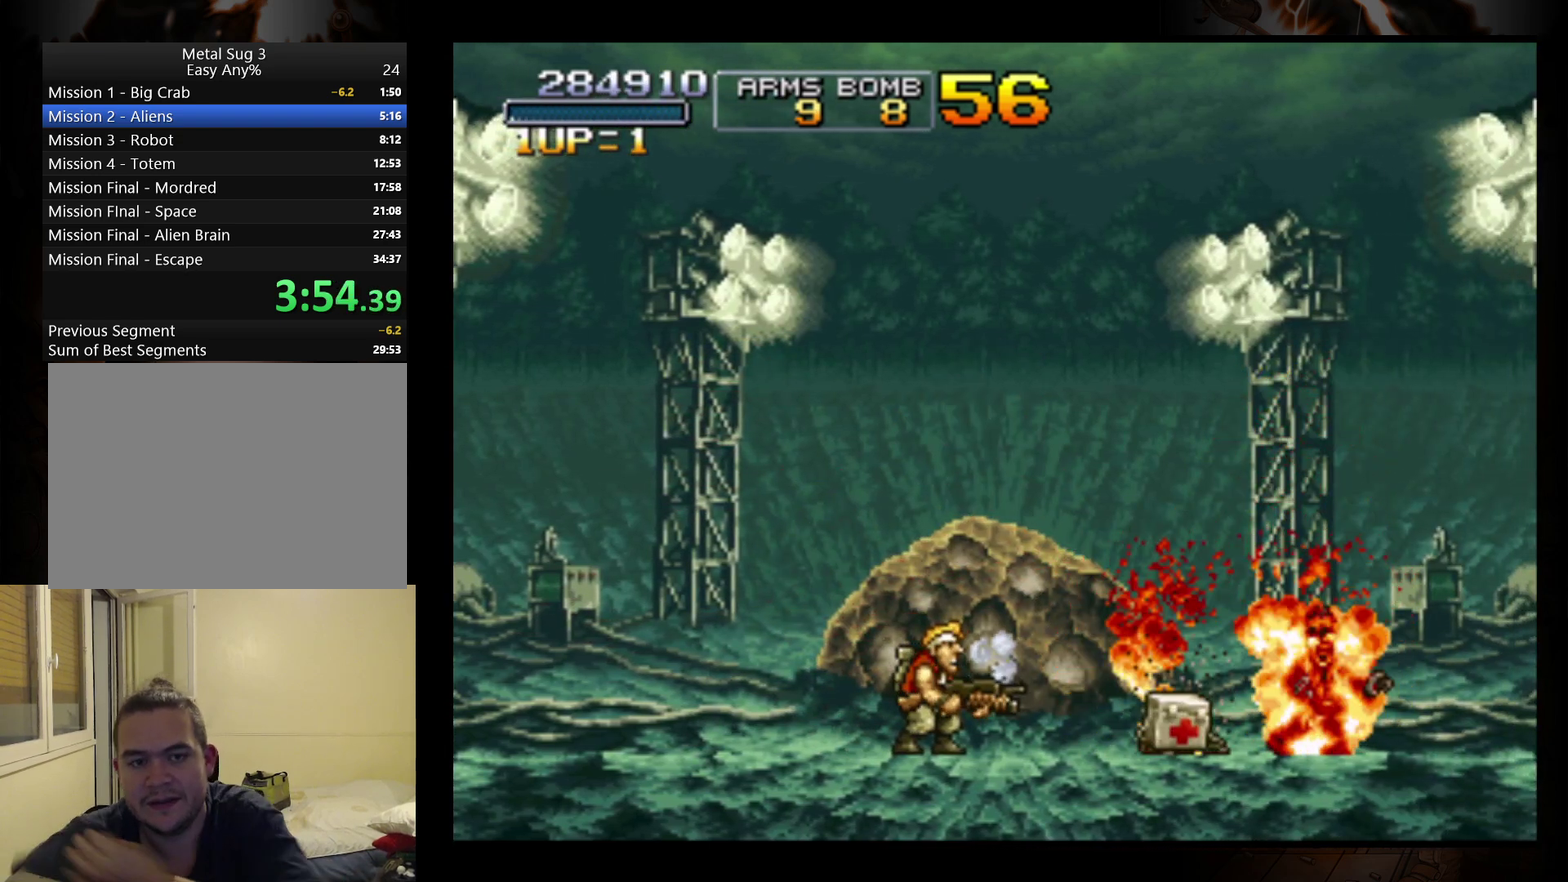
{"buttons": [], "left_stick": "center", "events": []}
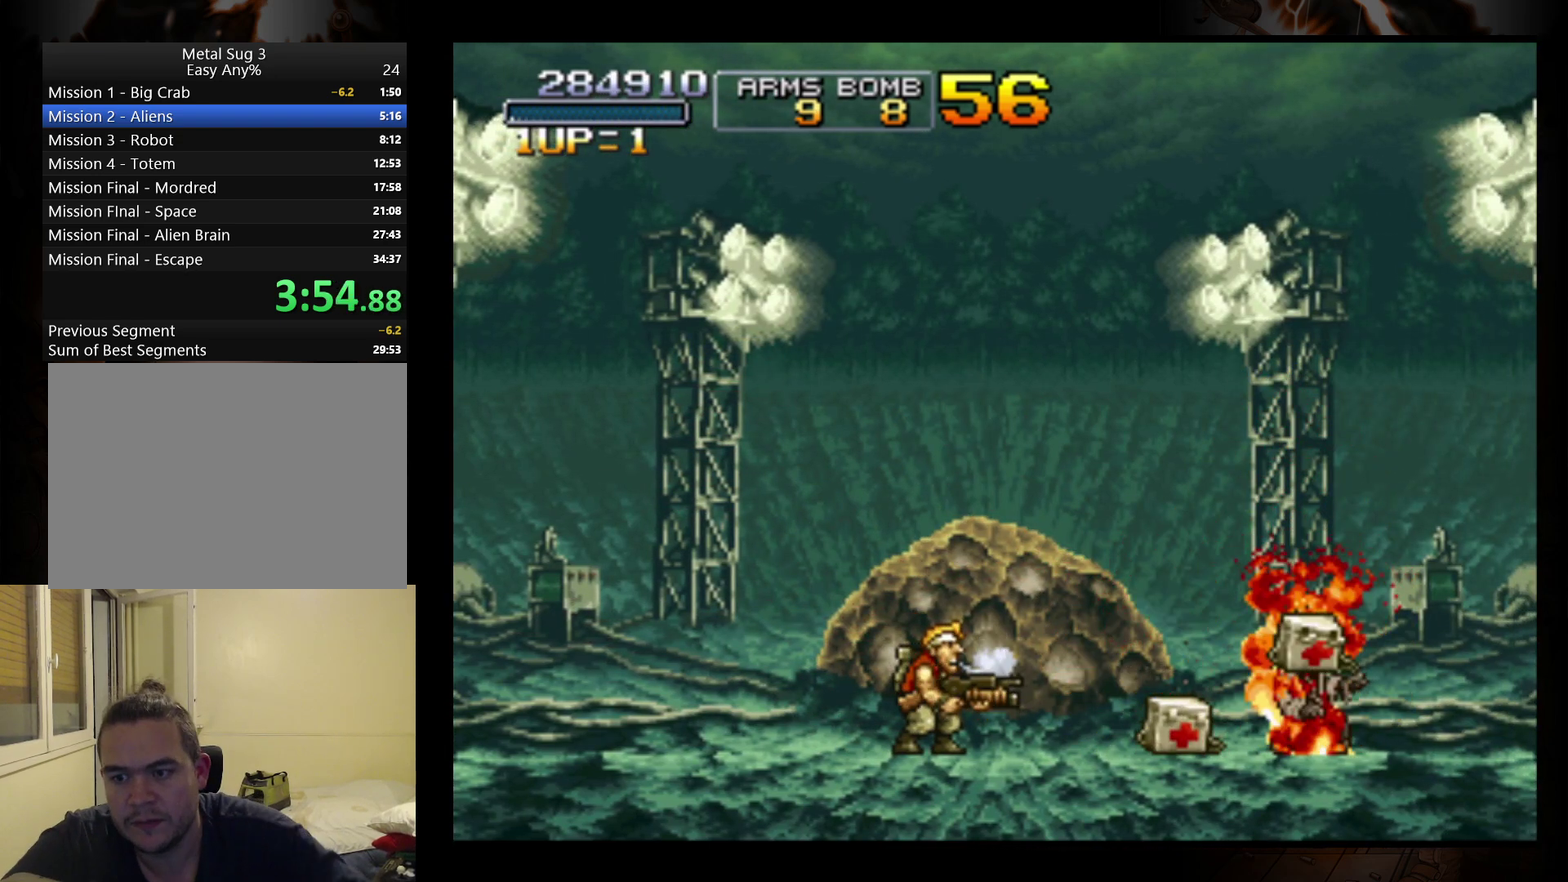
{"buttons": [], "left_stick": "right", "events": [[33, "left_stick", "right"]]}
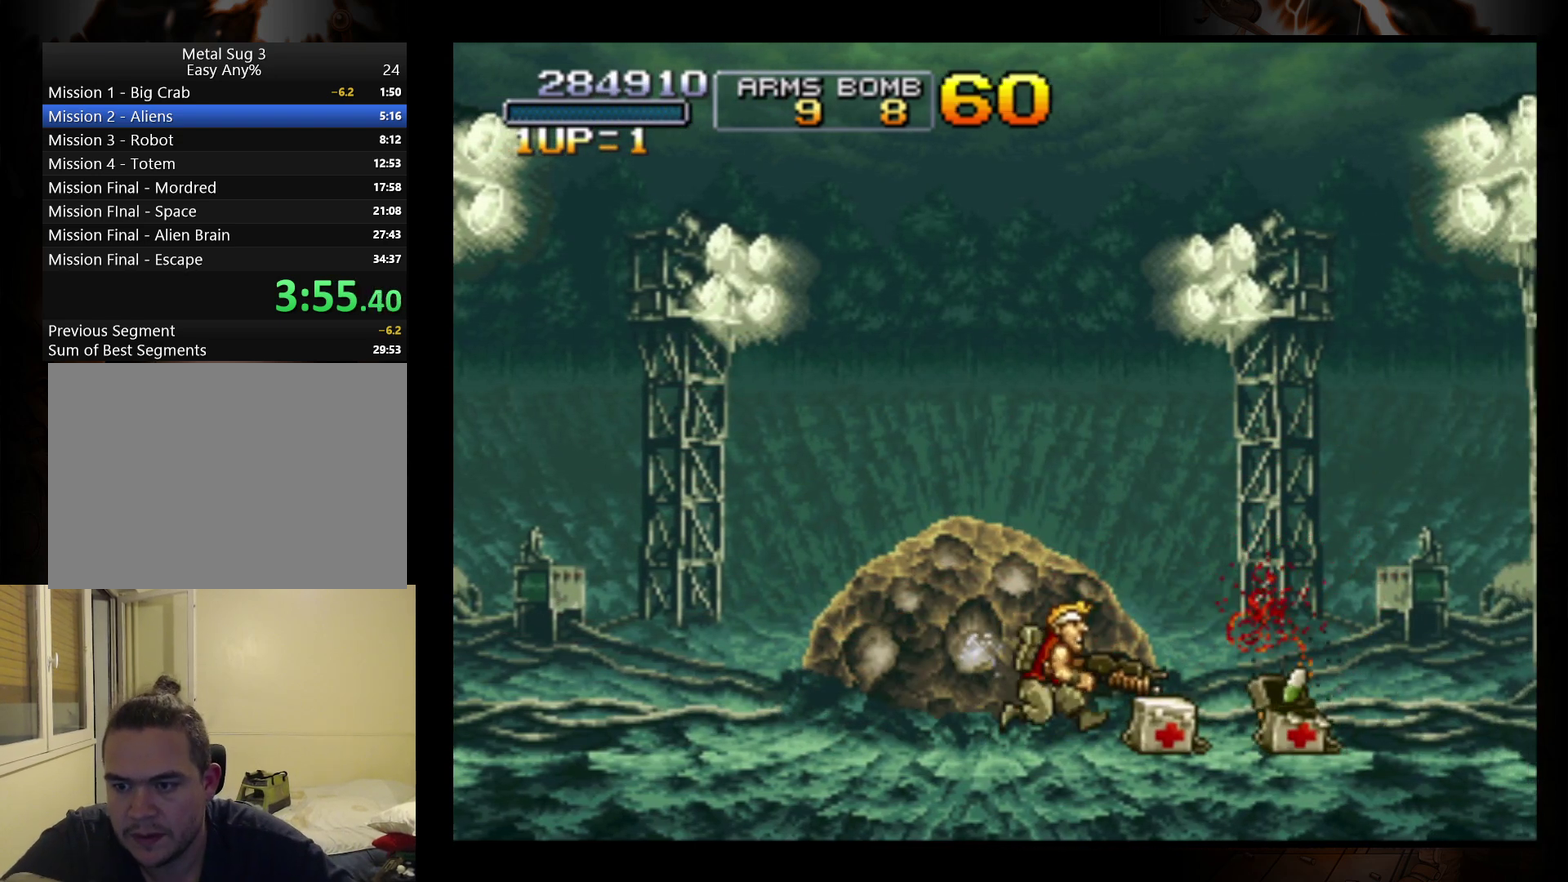
{"buttons": [], "left_stick": "right", "events": []}
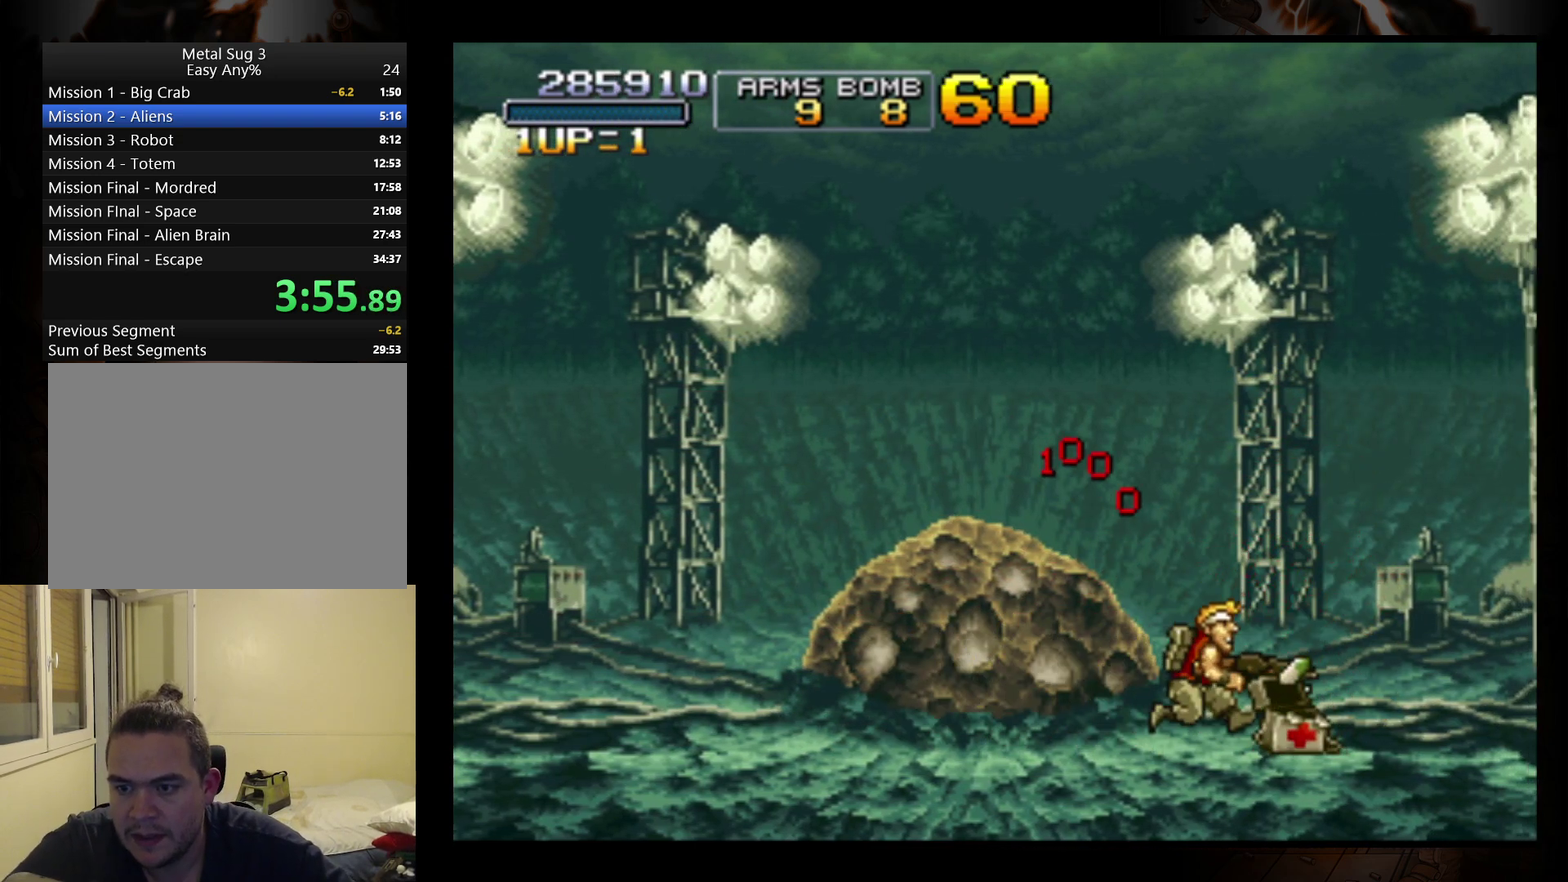
{"buttons": [], "left_stick": "left", "events": [[233, "left_stick", "left"]]}
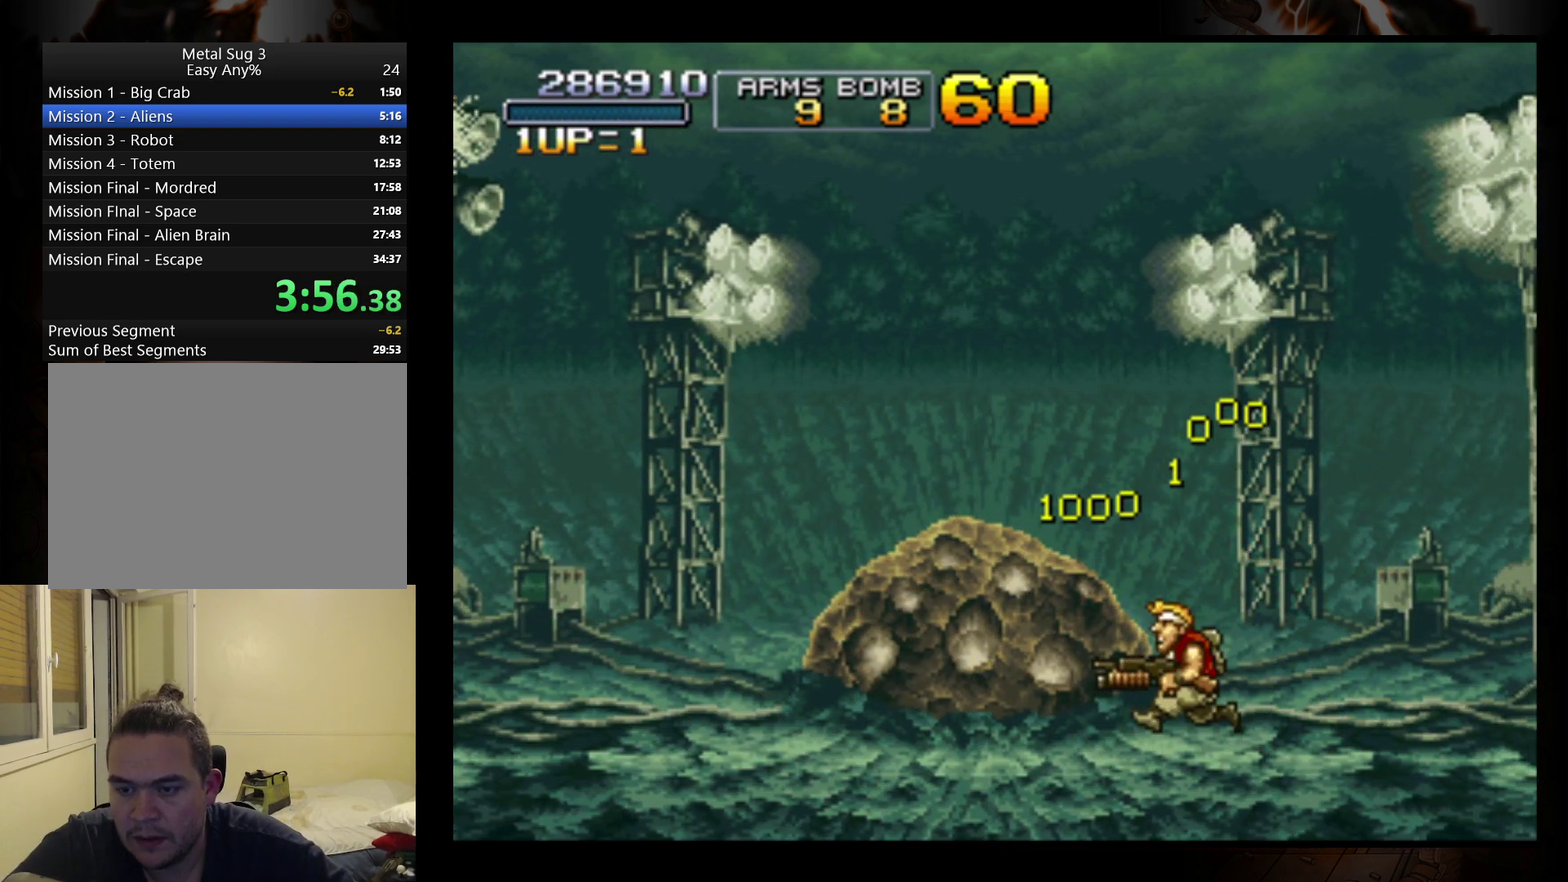
{"buttons": [], "left_stick": "left", "events": []}
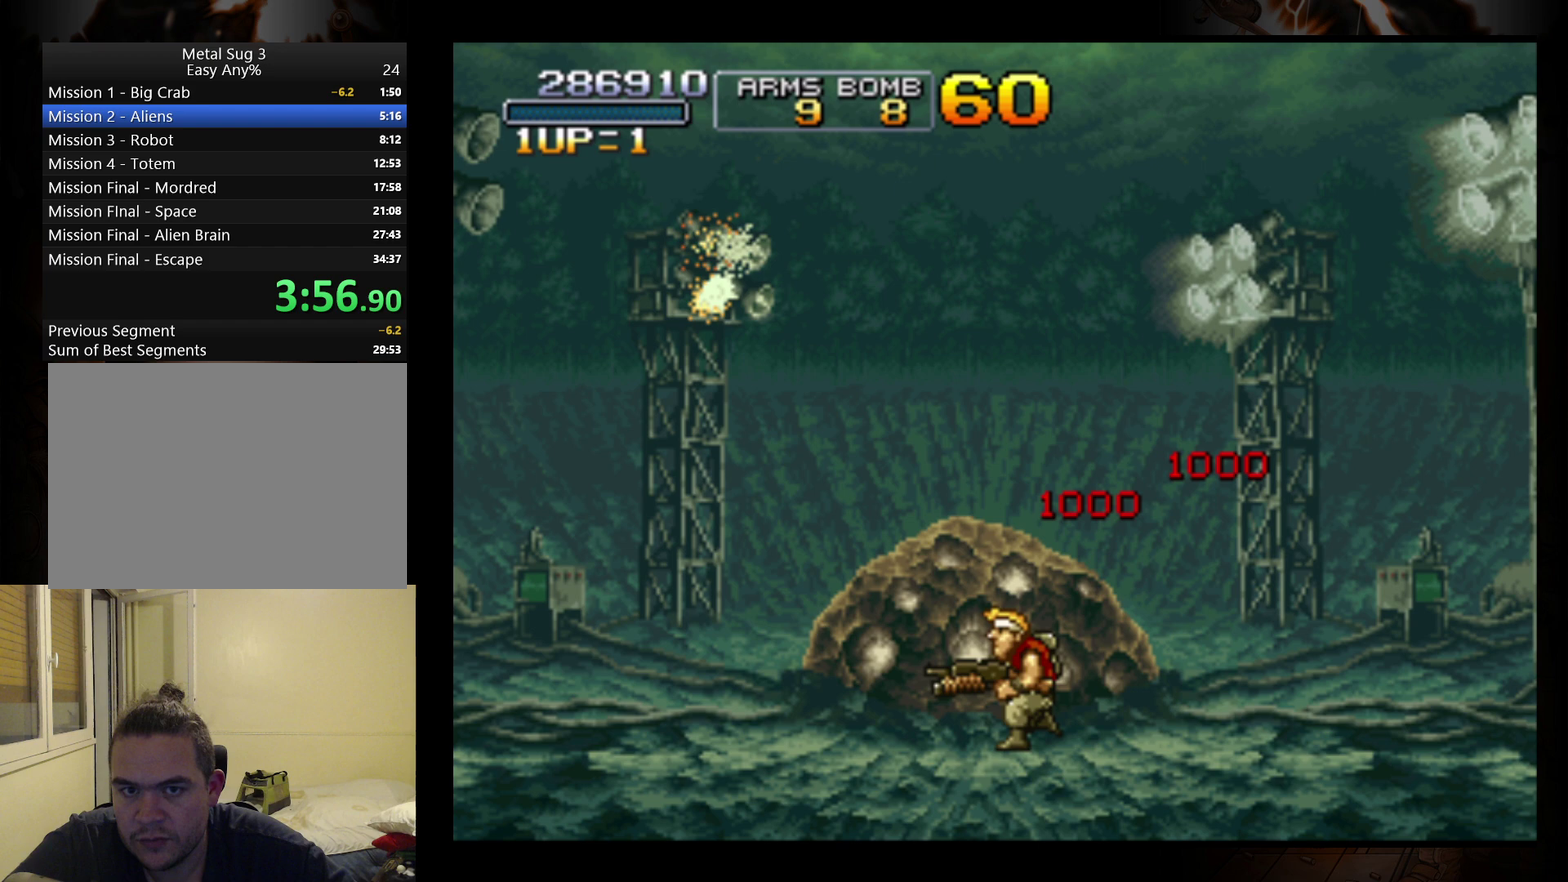
{"buttons": [], "left_stick": "center", "events": [[33, "left_stick", "up-left"], [133, "left_stick", "up"], [233, "left_stick", "center"]]}
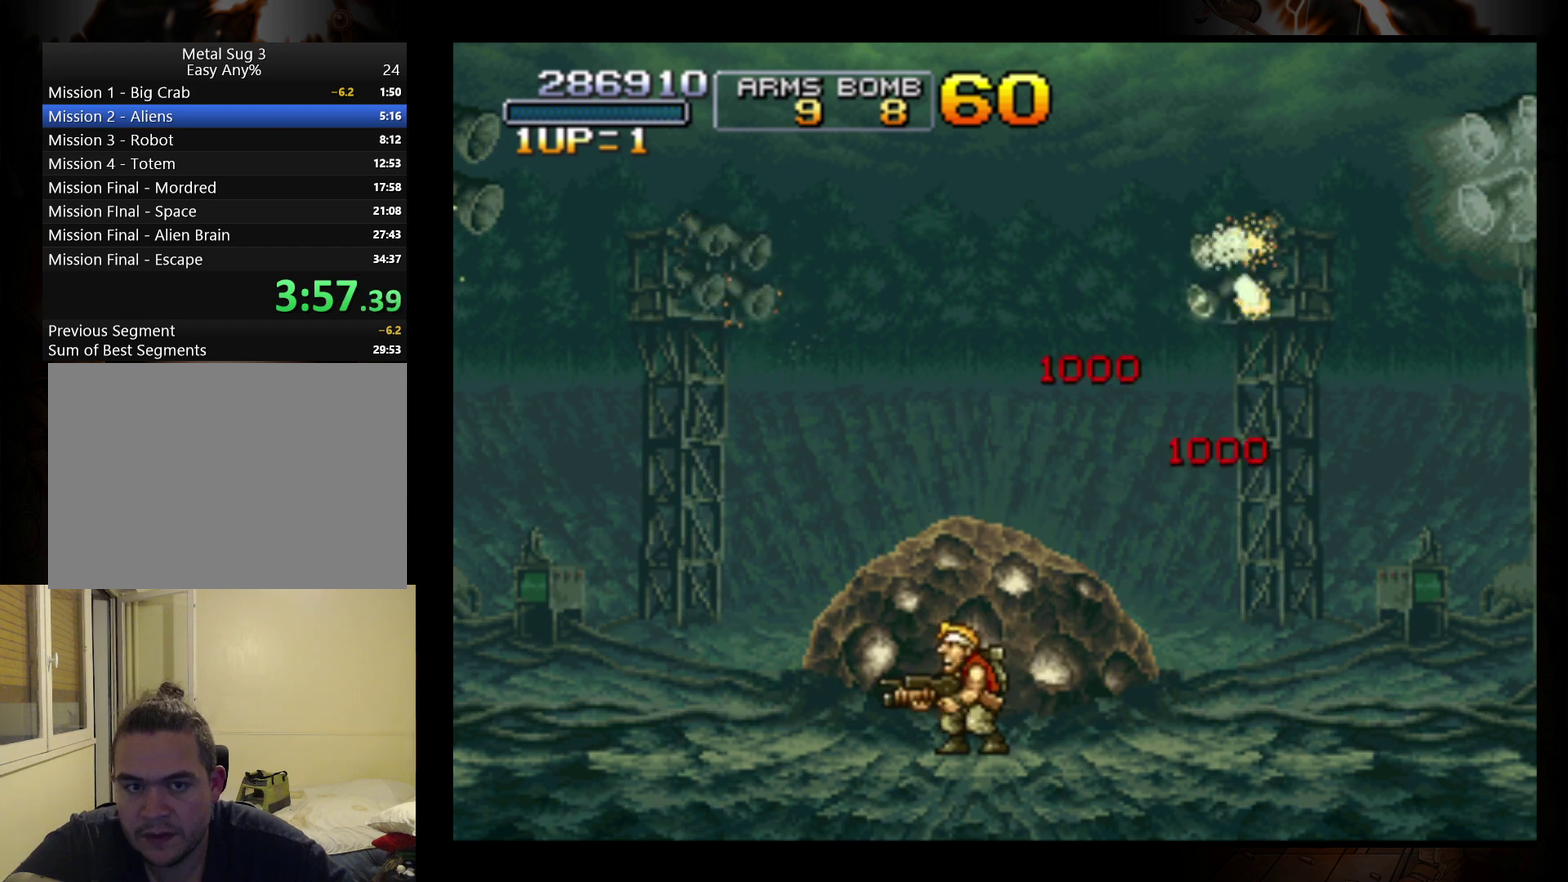
{"buttons": [], "left_stick": "center", "events": []}
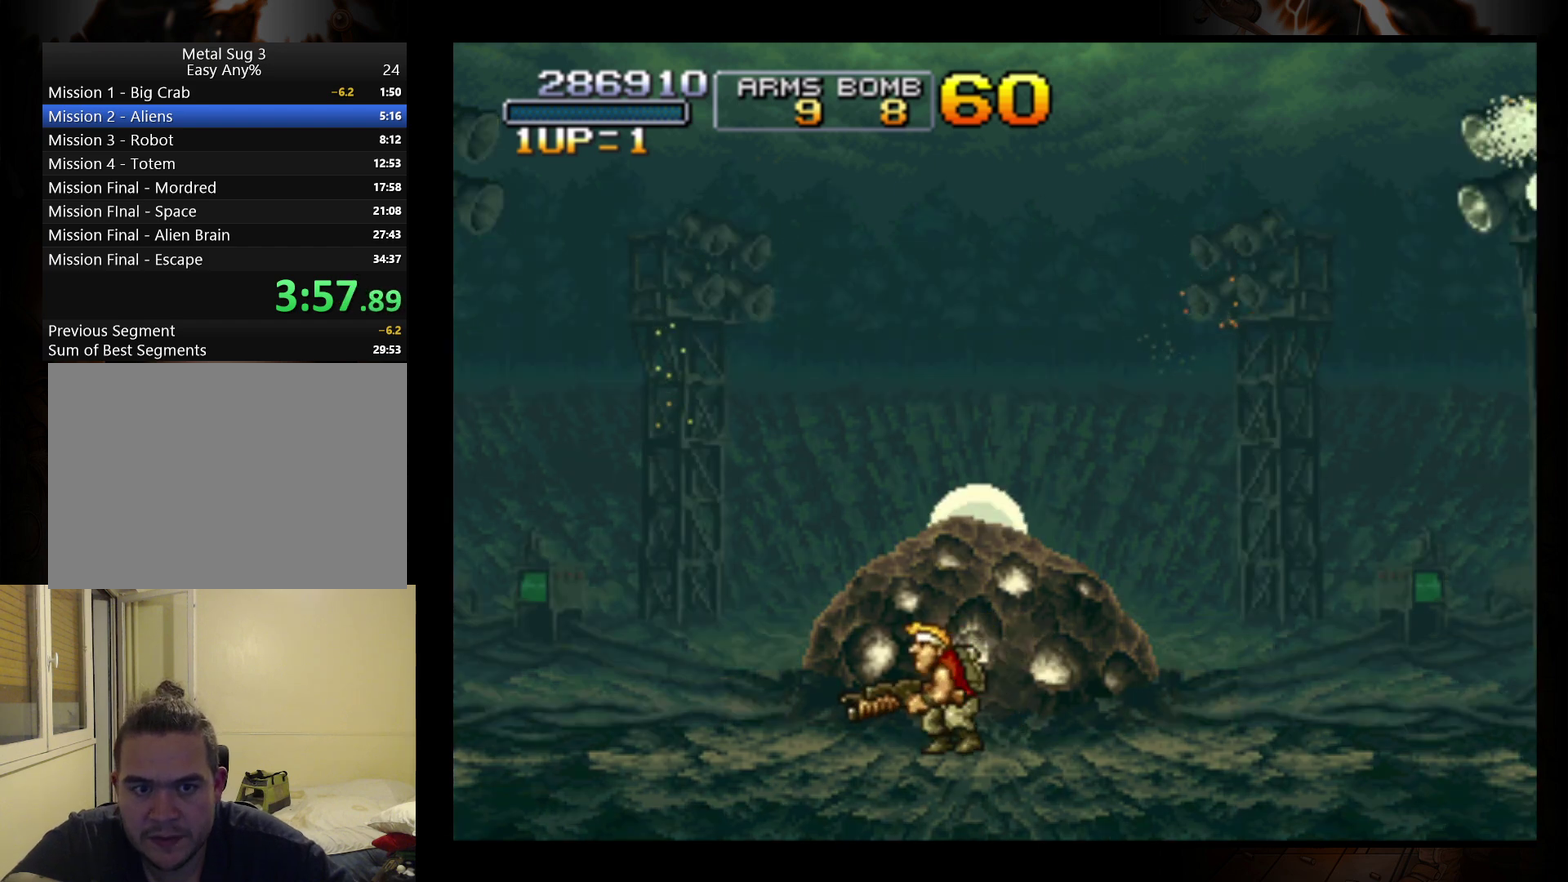
{"buttons": [], "left_stick": "center", "events": []}
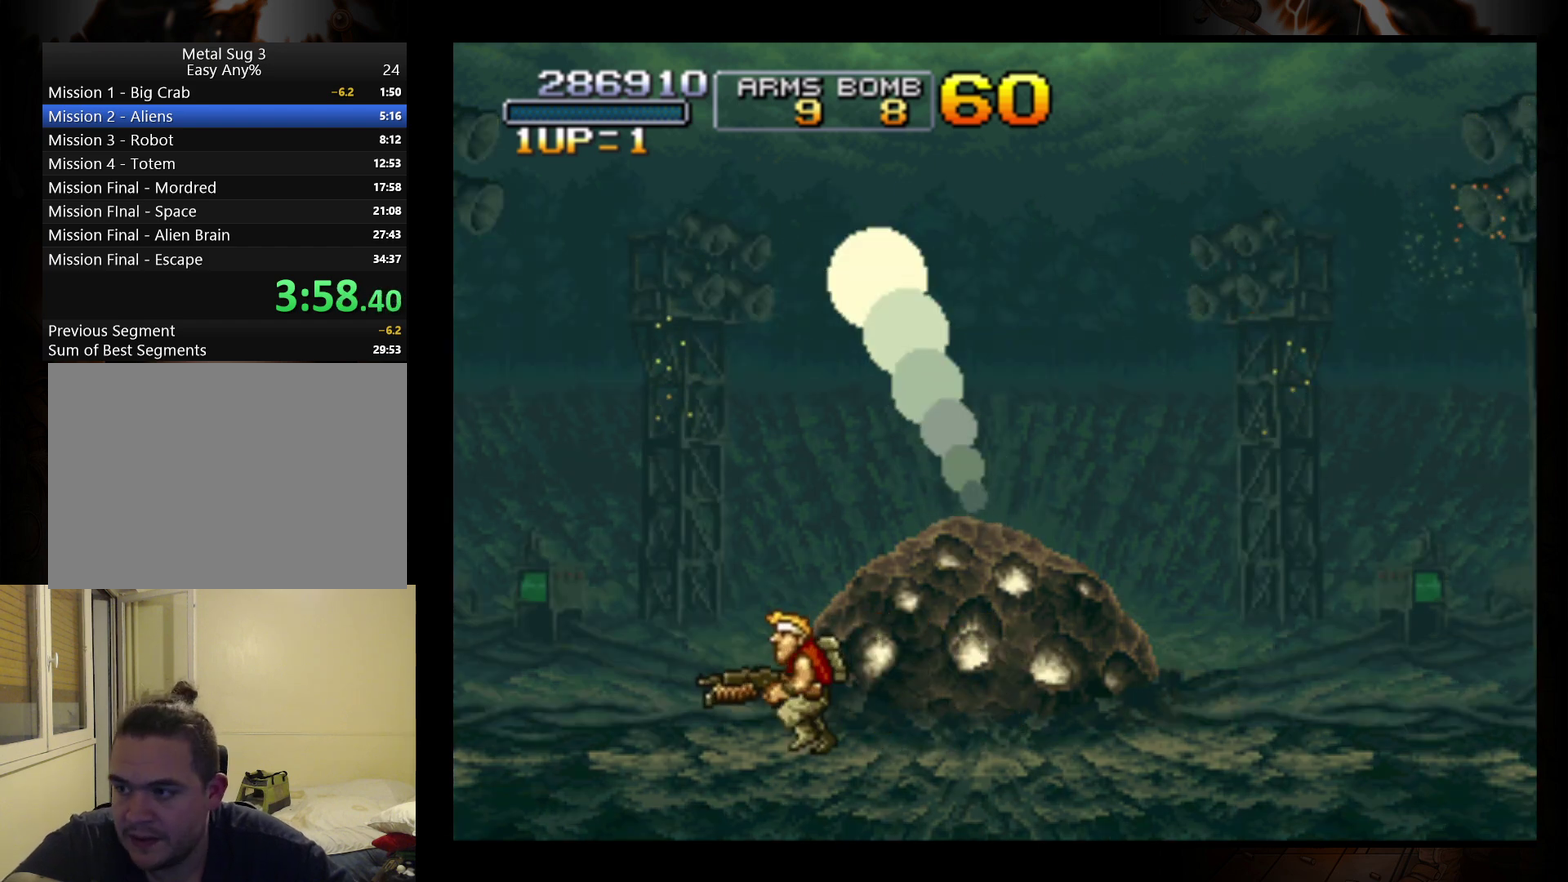
{"buttons": [], "left_stick": "up", "events": [[367, "left_stick", "up"]]}
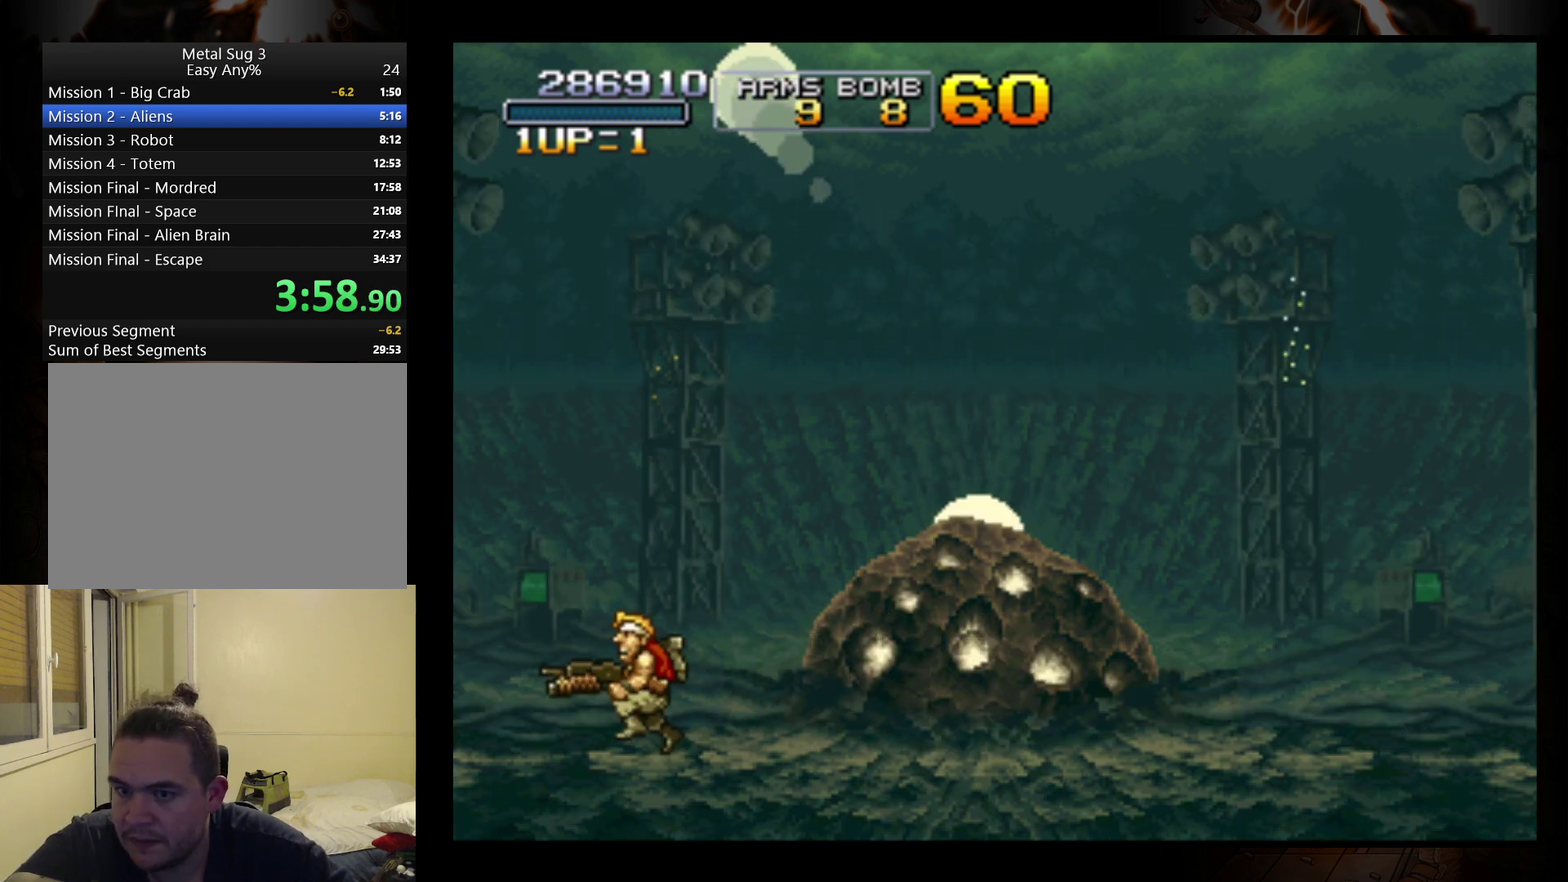
{"buttons": [], "left_stick": "up", "events": []}
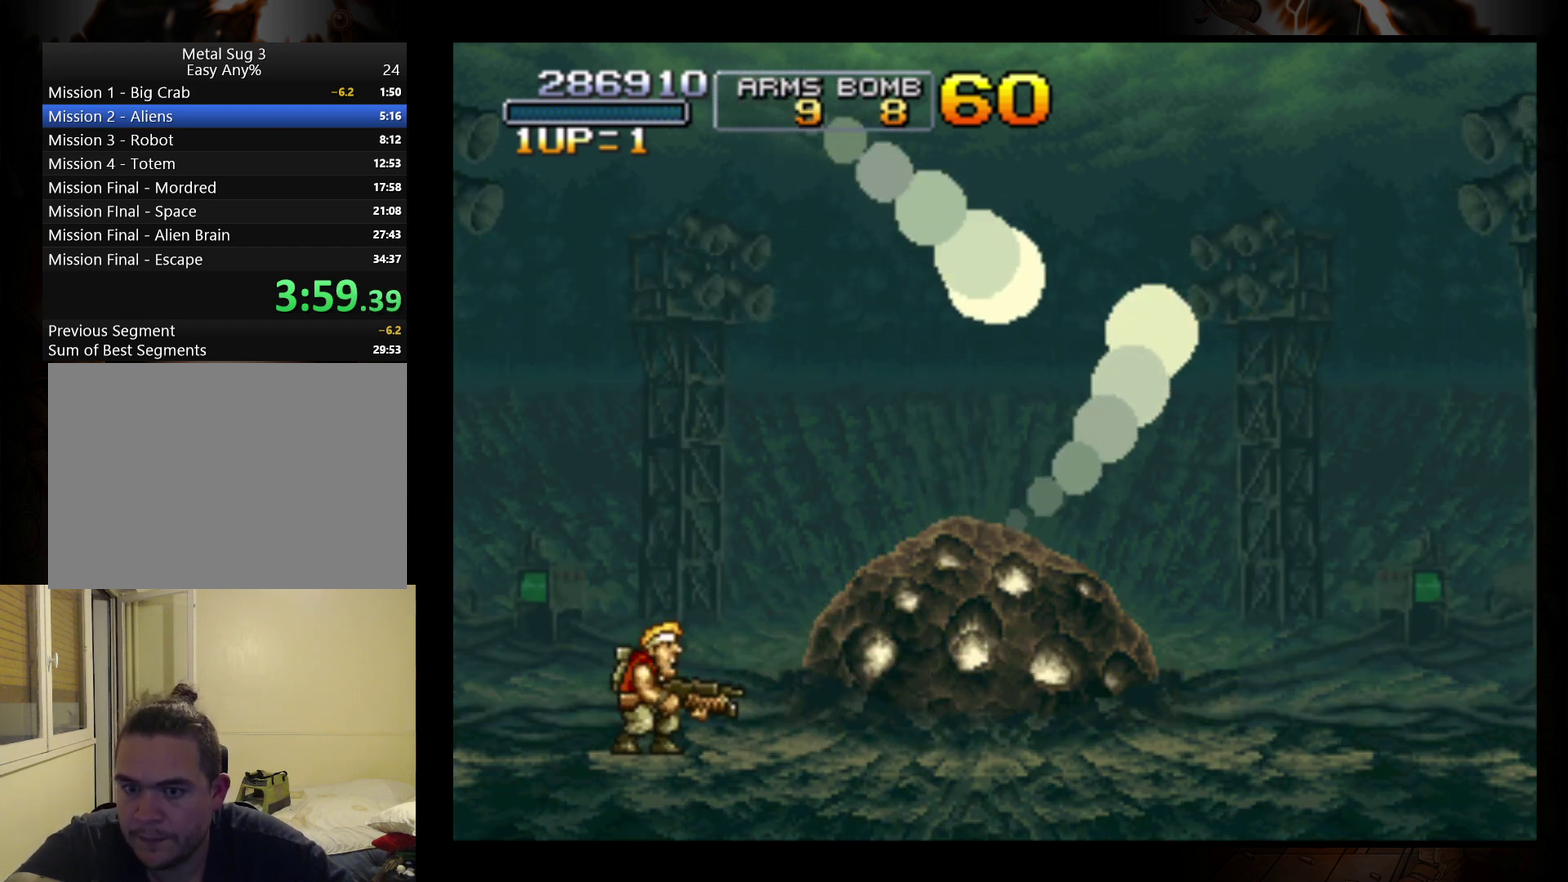
{"buttons": [], "left_stick": "center", "events": [[67, "left_stick", "right"], [467, "left_stick", "center"]]}
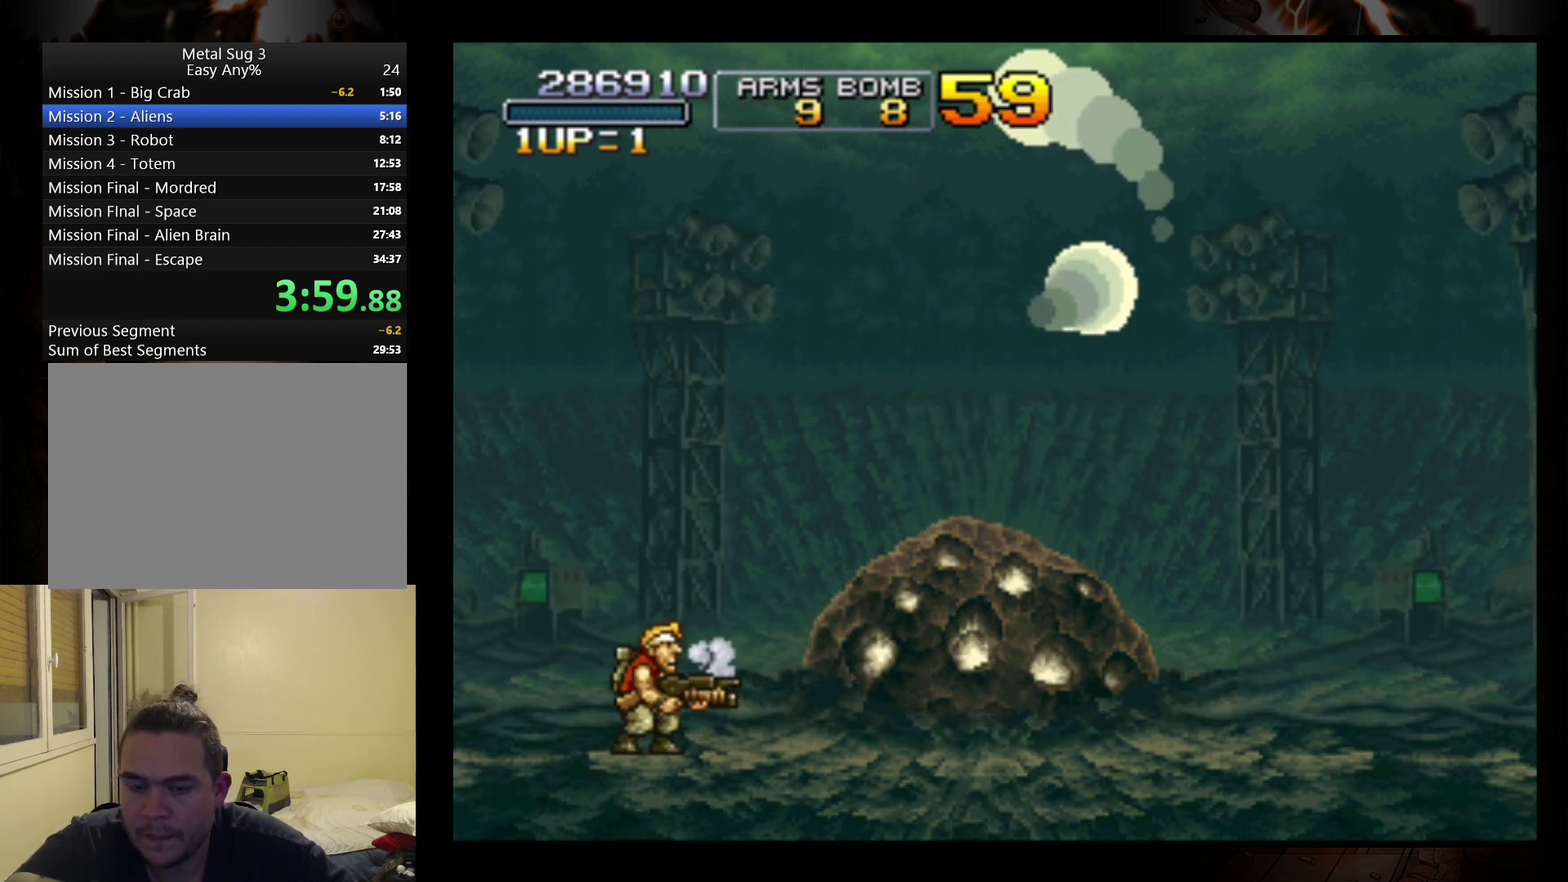
{"buttons": [], "left_stick": "center", "events": []}
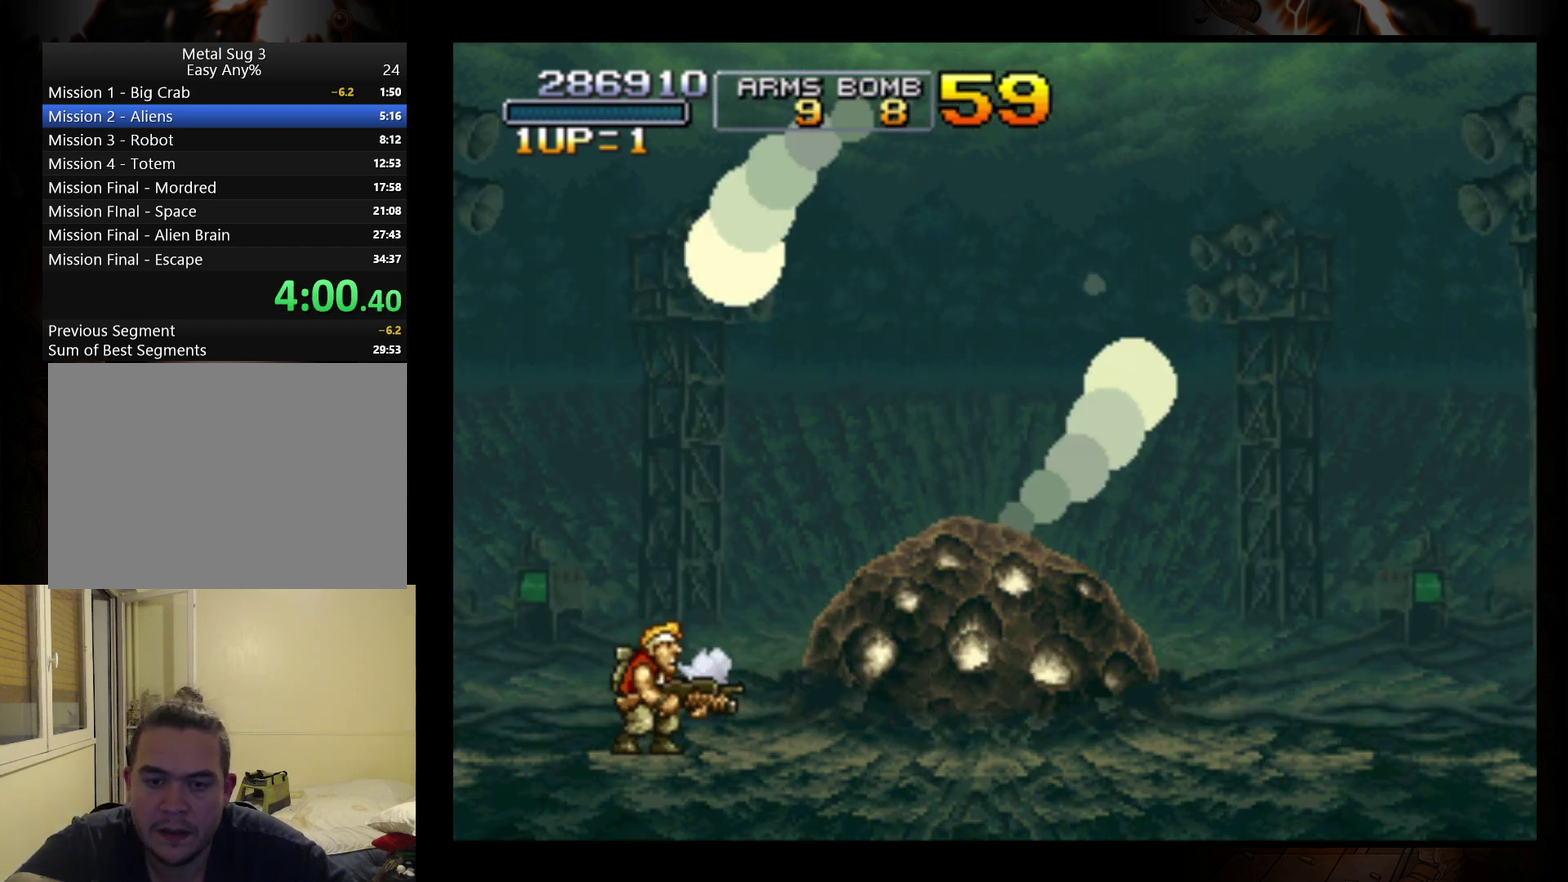
{"buttons": [], "left_stick": "center", "events": []}
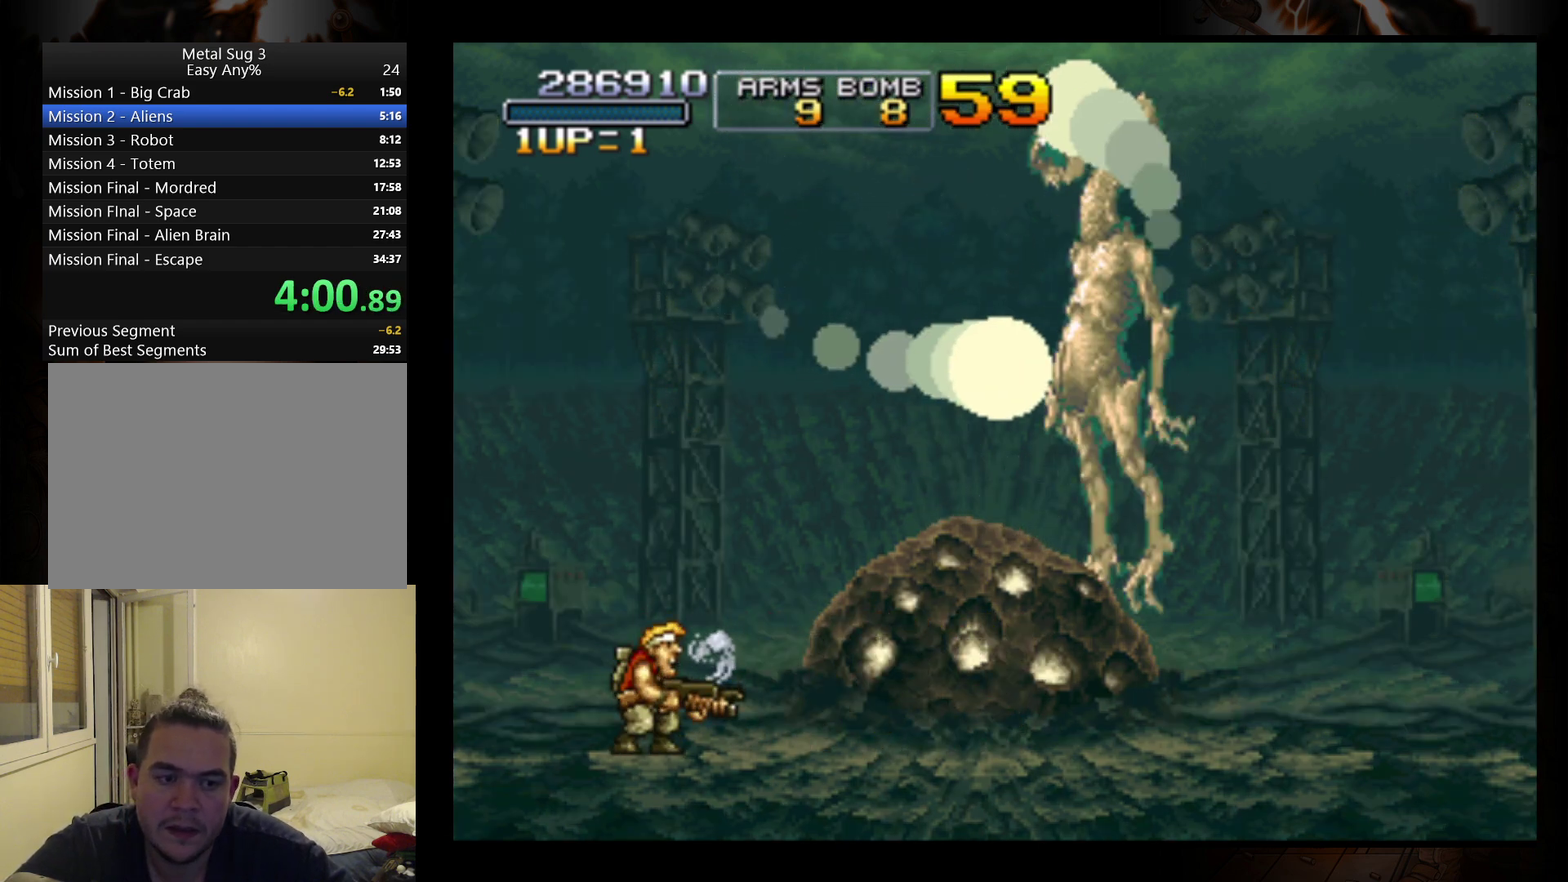
{"buttons": [], "left_stick": "center", "events": []}
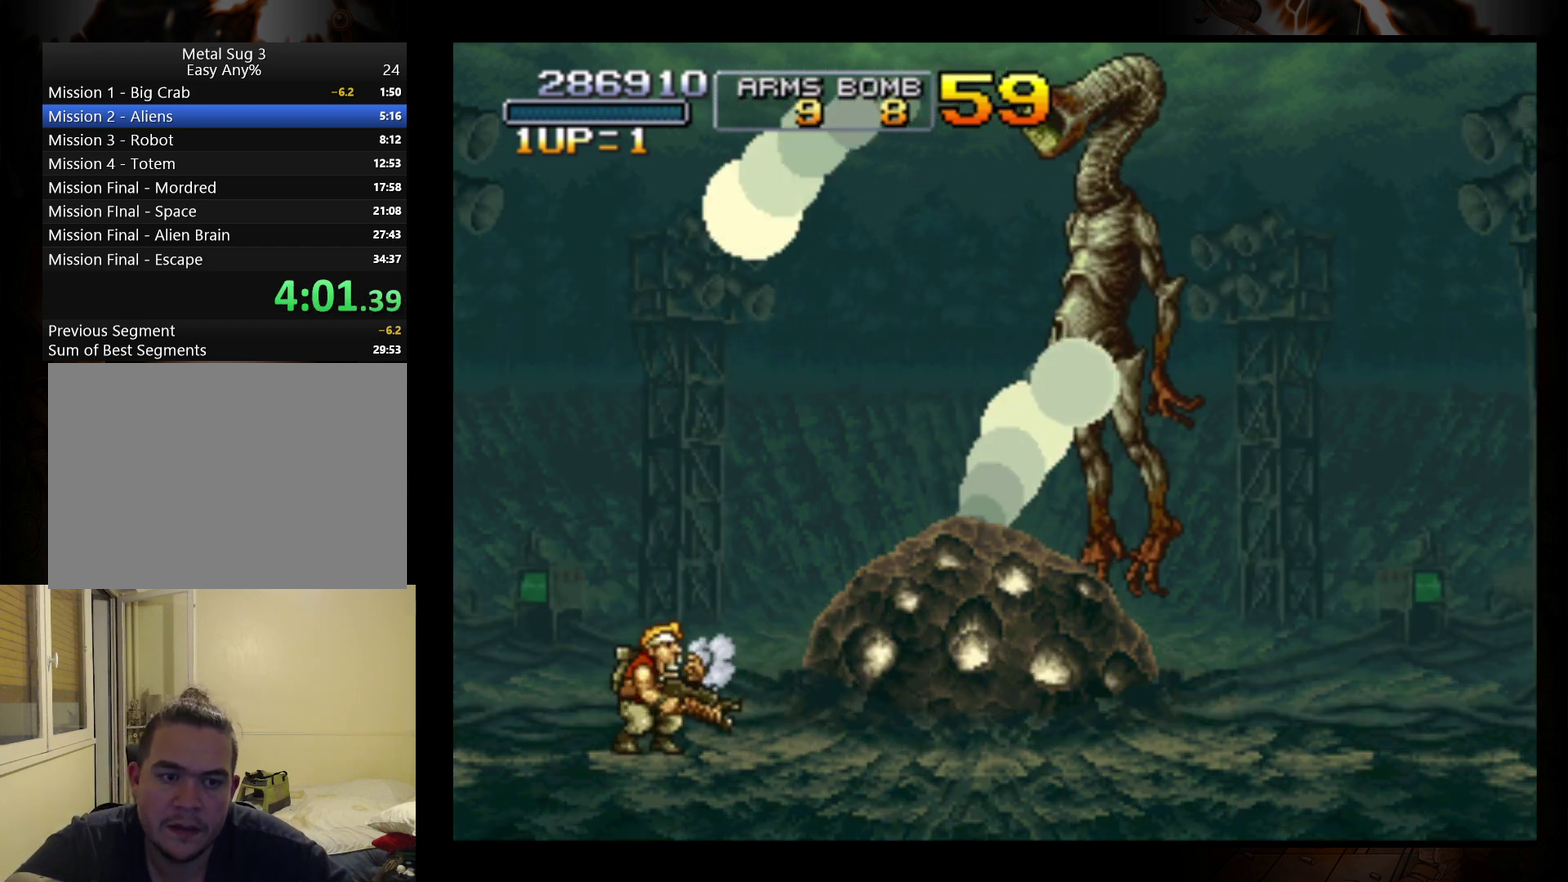
{"buttons": [], "left_stick": "right", "events": [[67, "left_stick", "right"]]}